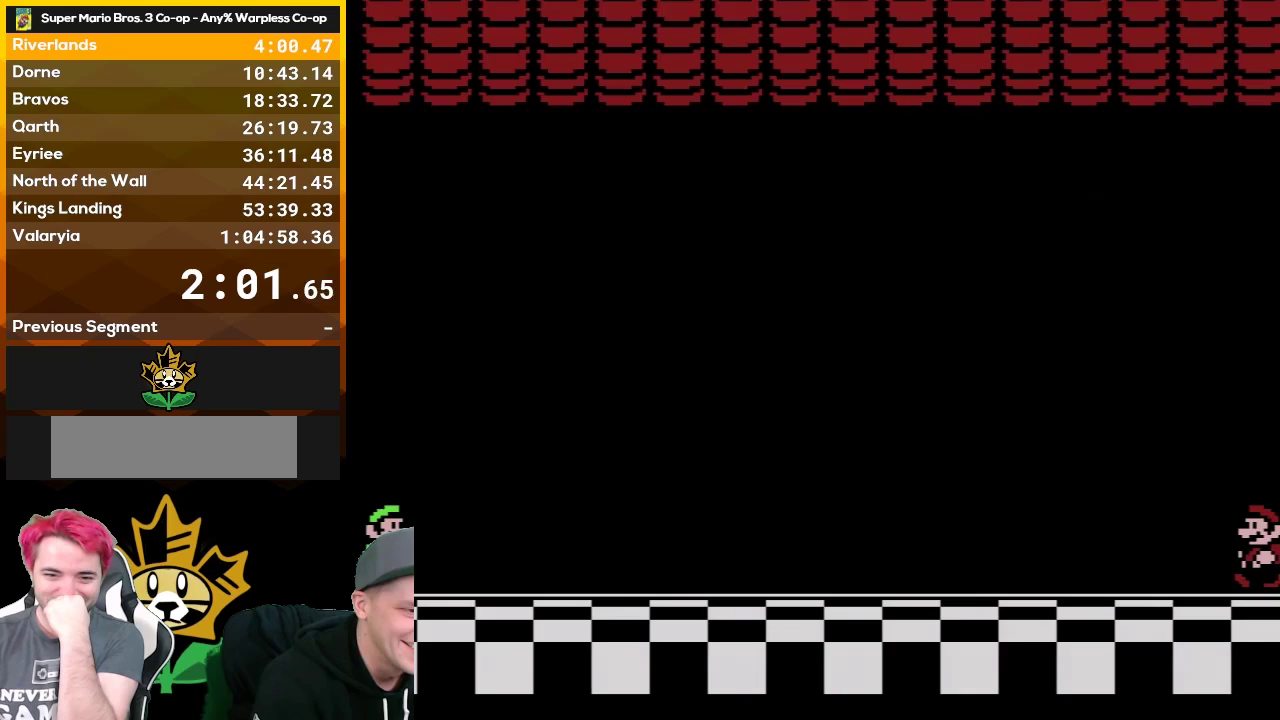
Gameplay with a controller (Nintendo layout); each line is a JSON object with the inputs held at the frame after it. "events" lists button and stick changes between this image and that frame as [ms after this image, input, new state], when the widget could be followed in between. Not read: L3 R3.
{"buttons": [], "events": []}
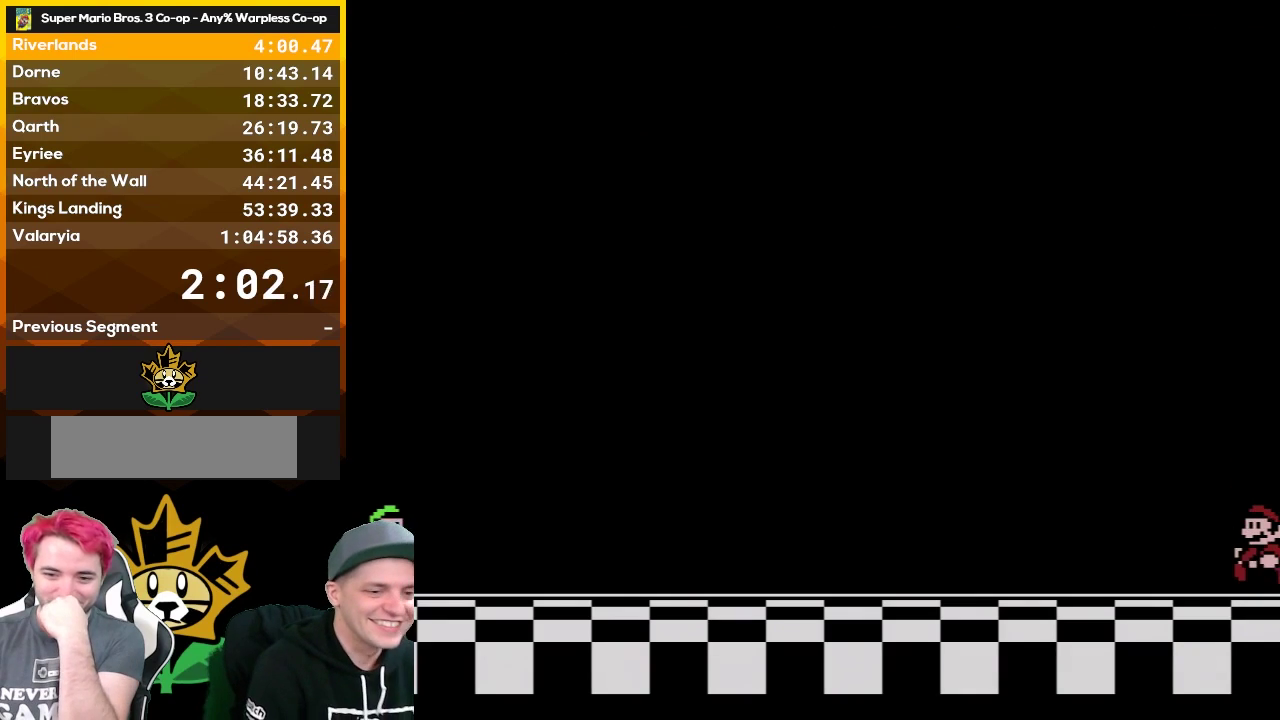
{"buttons": [], "events": []}
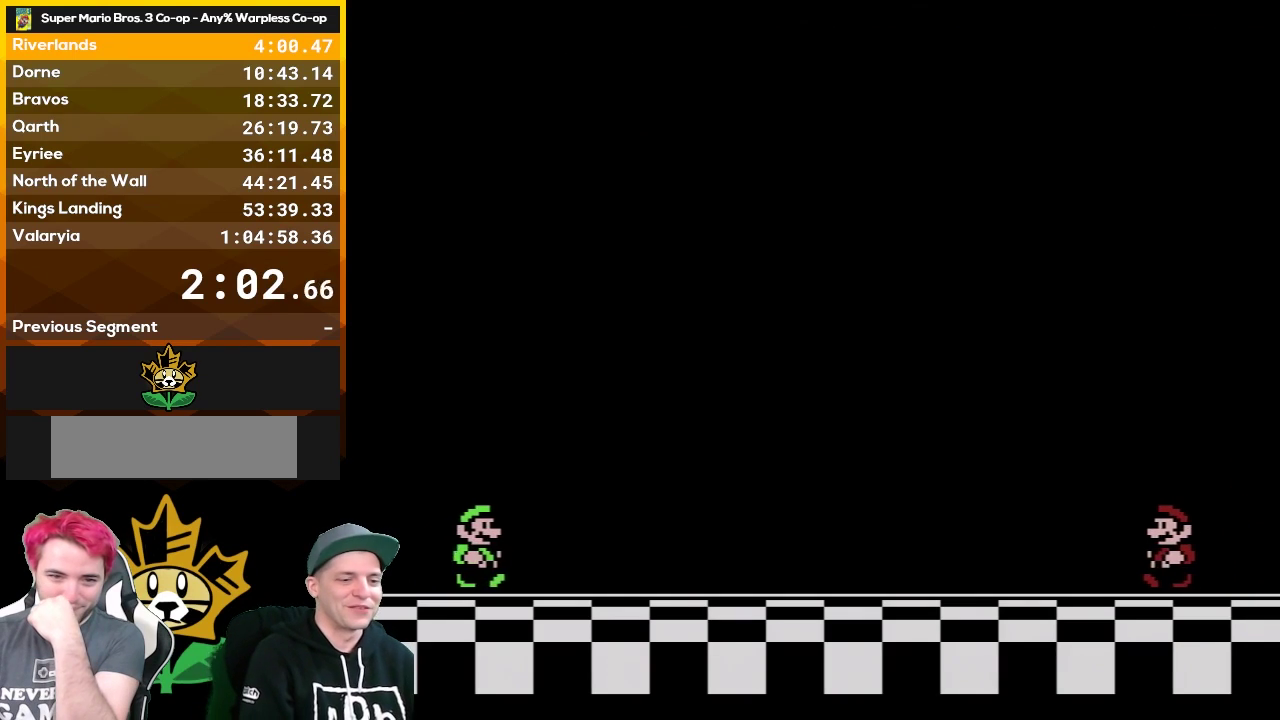
{"buttons": ["START"], "events": [[450, "START", "down"]]}
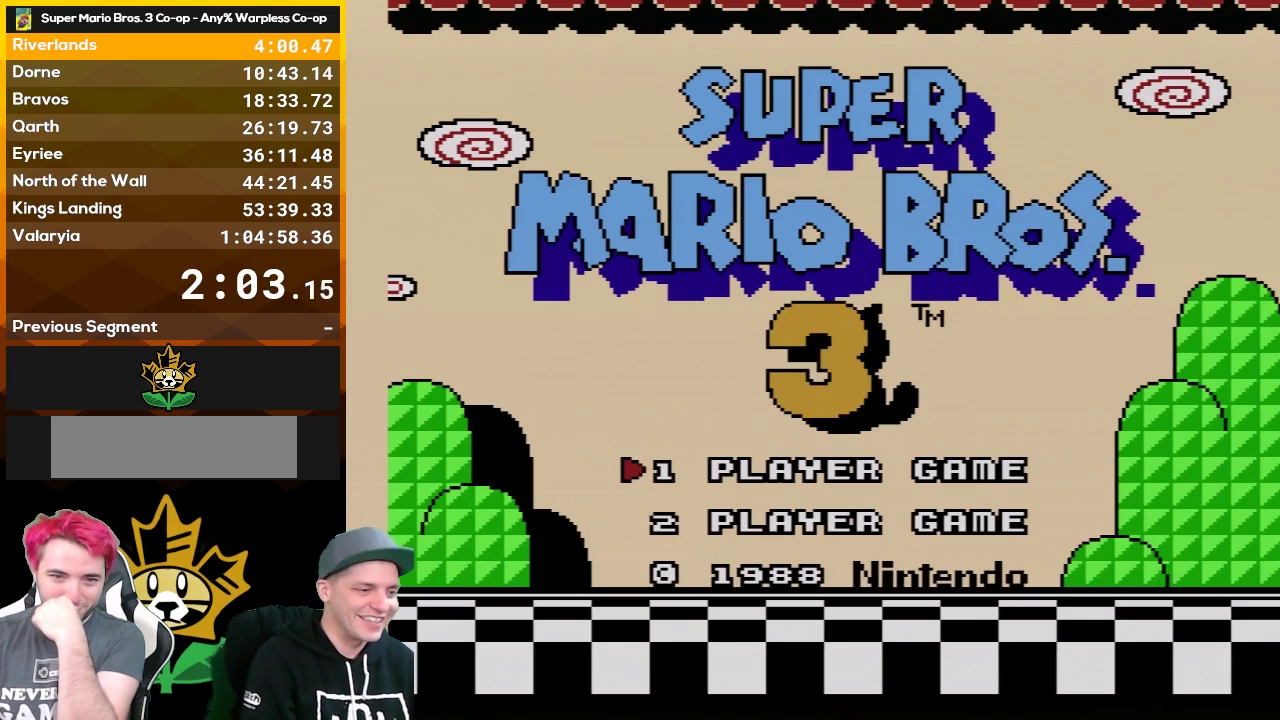
{"buttons": ["SELECT"], "events": [[33, "START", "up"], [383, "SELECT", "down"]]}